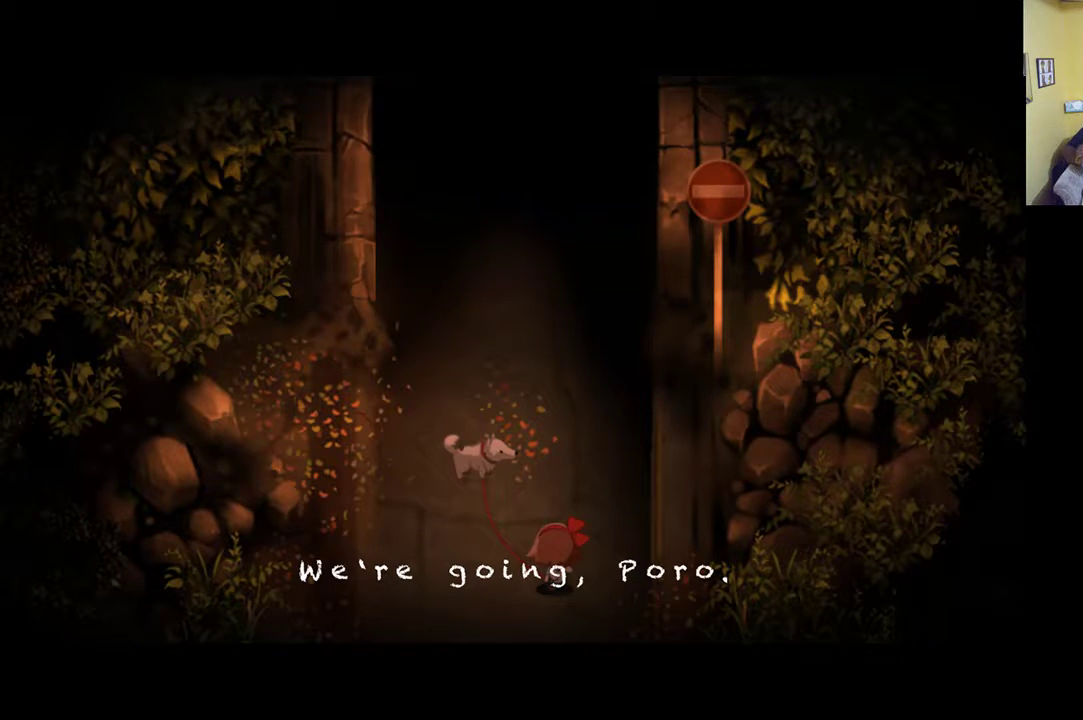
Gameplay with a controller (Xbox layout); each line is a JSON object with the inputs held at the frame after it. "events" lists button and stick changes between this image and that frame as [ms after this image, input, new state], when the widget could be followed in between.
{"buttons": [], "left_stick": "center", "right_stick": "center", "events": [[133, "A", "down"], [200, "A", "up"]]}
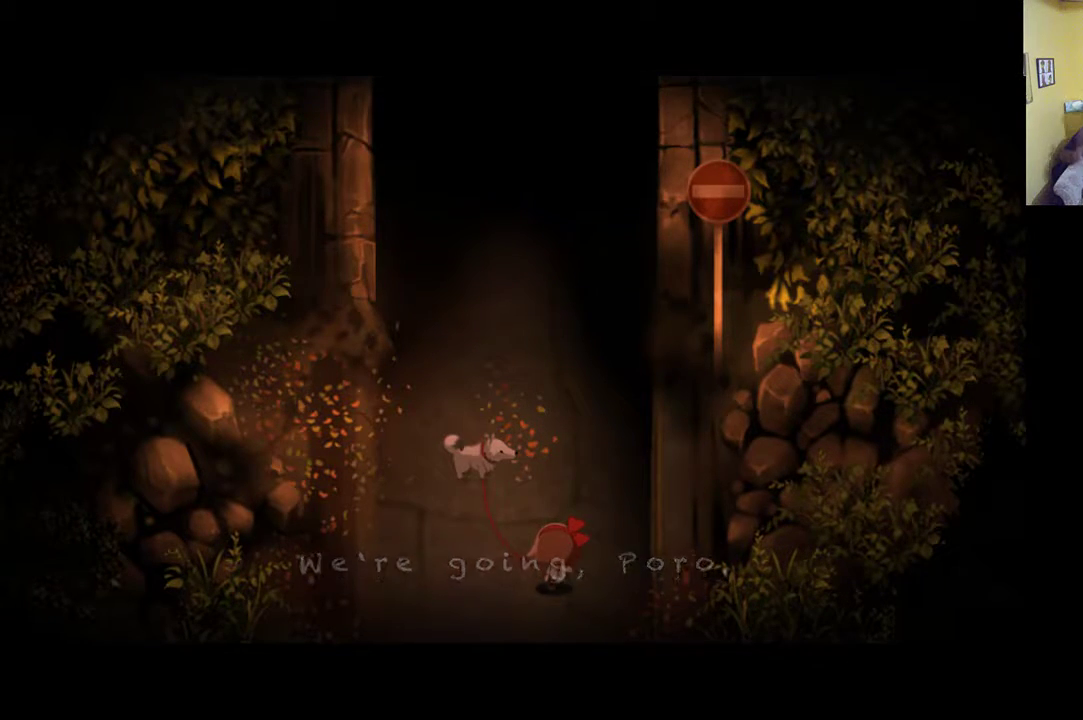
{"buttons": [], "left_stick": "center", "right_stick": "center", "events": []}
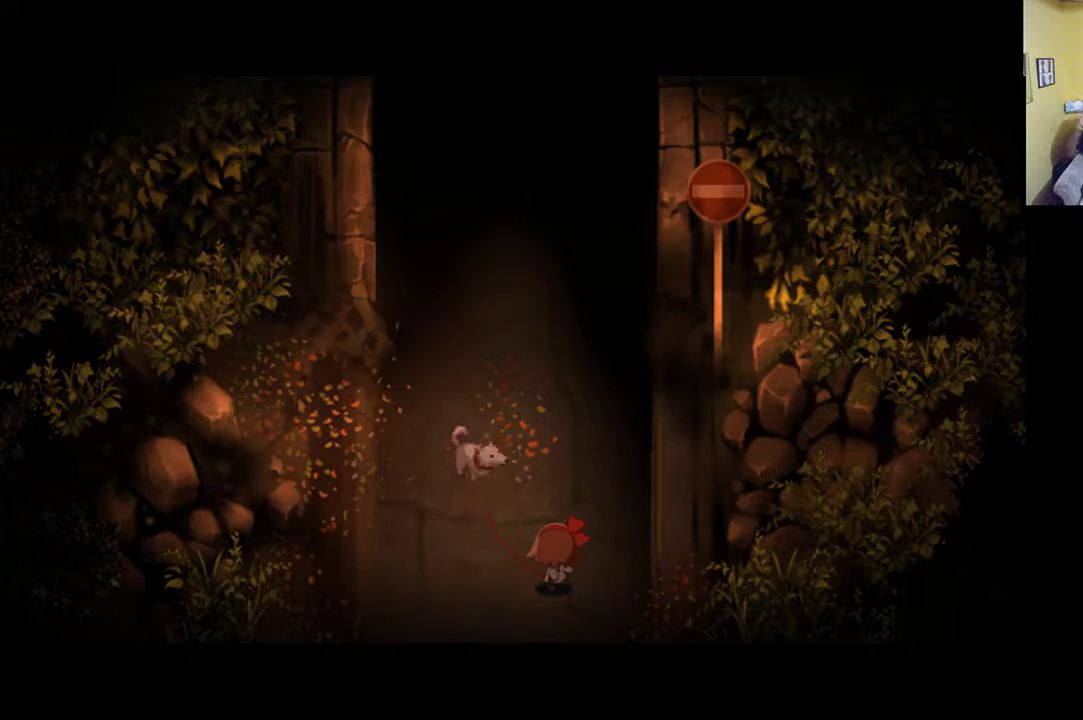
{"buttons": [], "left_stick": "center", "right_stick": "center", "events": []}
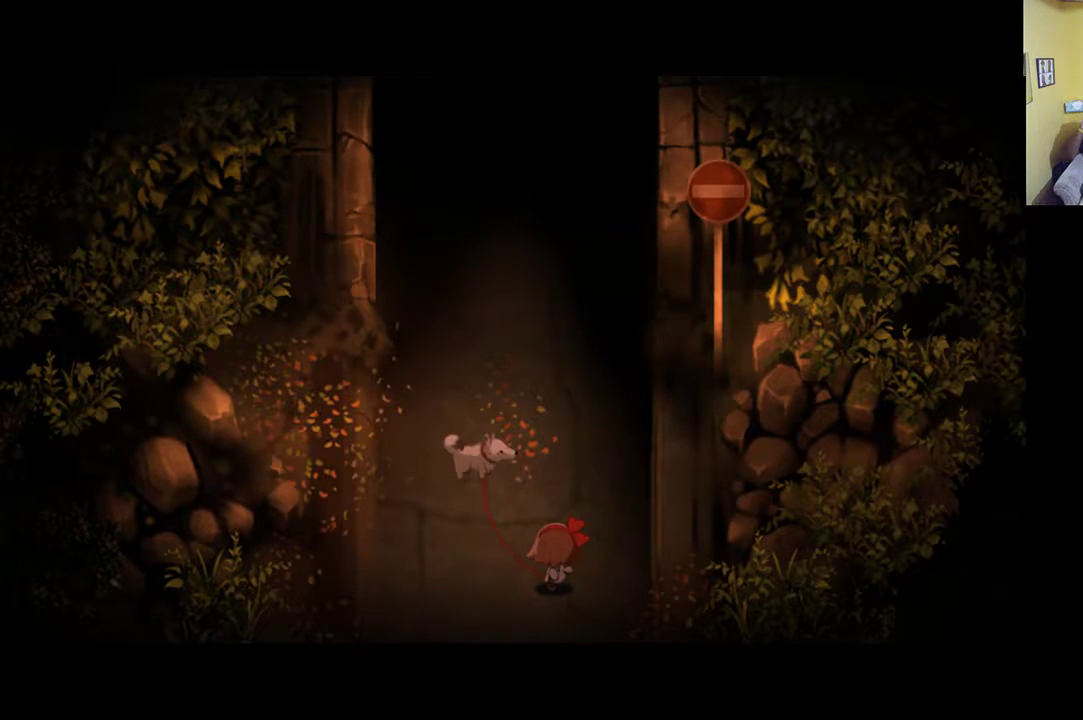
{"buttons": [], "left_stick": "center", "right_stick": "center", "events": []}
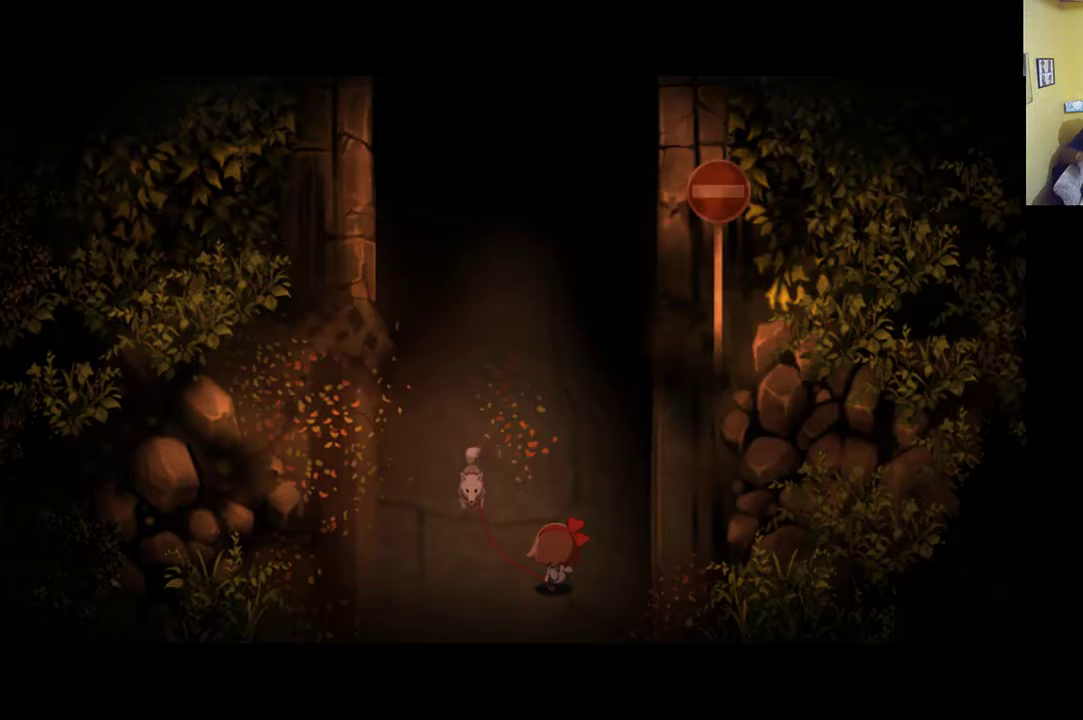
{"buttons": [], "left_stick": "center", "right_stick": "center", "events": []}
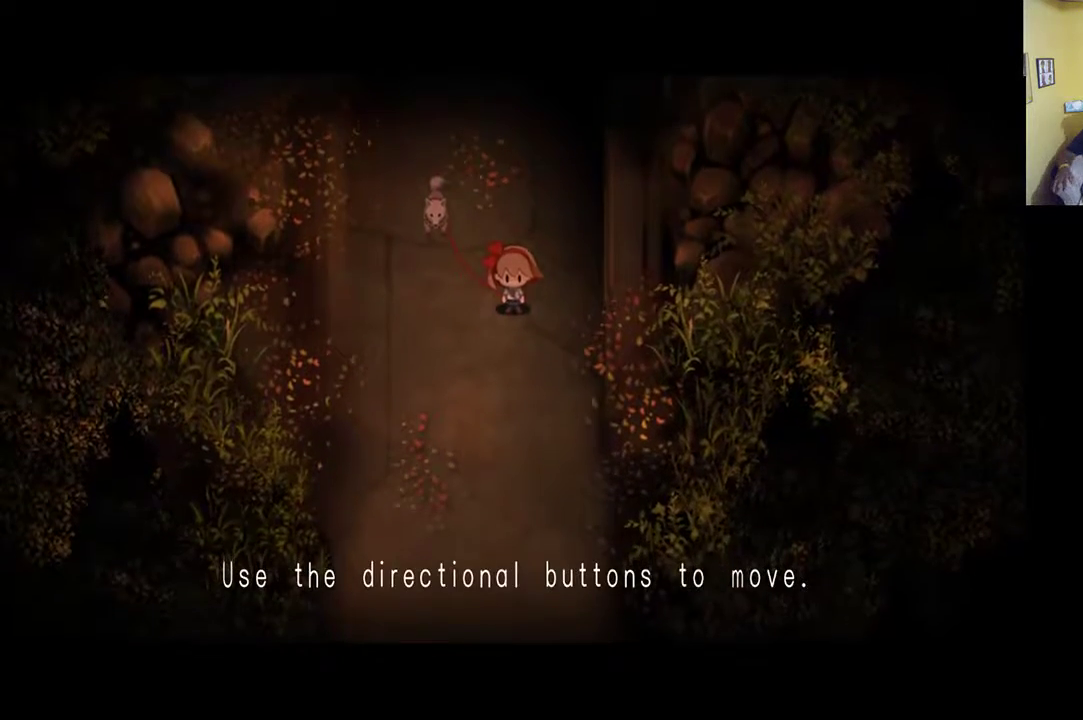
{"buttons": [], "left_stick": "center", "right_stick": "center", "events": []}
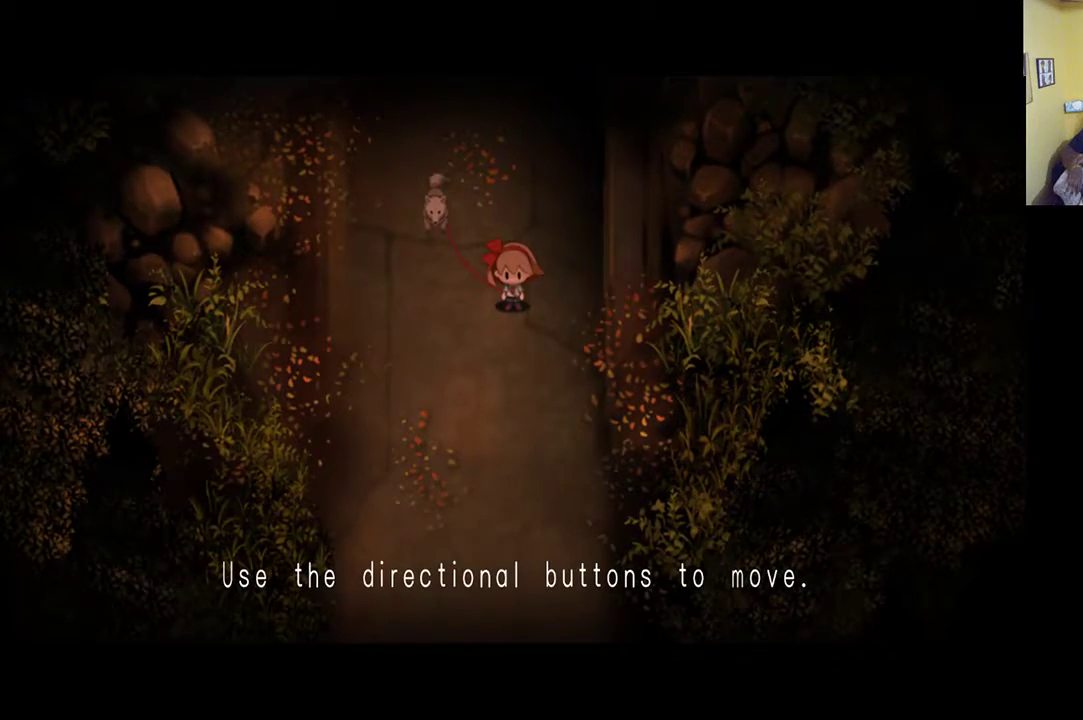
{"buttons": [], "left_stick": "down", "right_stick": "center", "events": [[100, "left_stick", "down"]]}
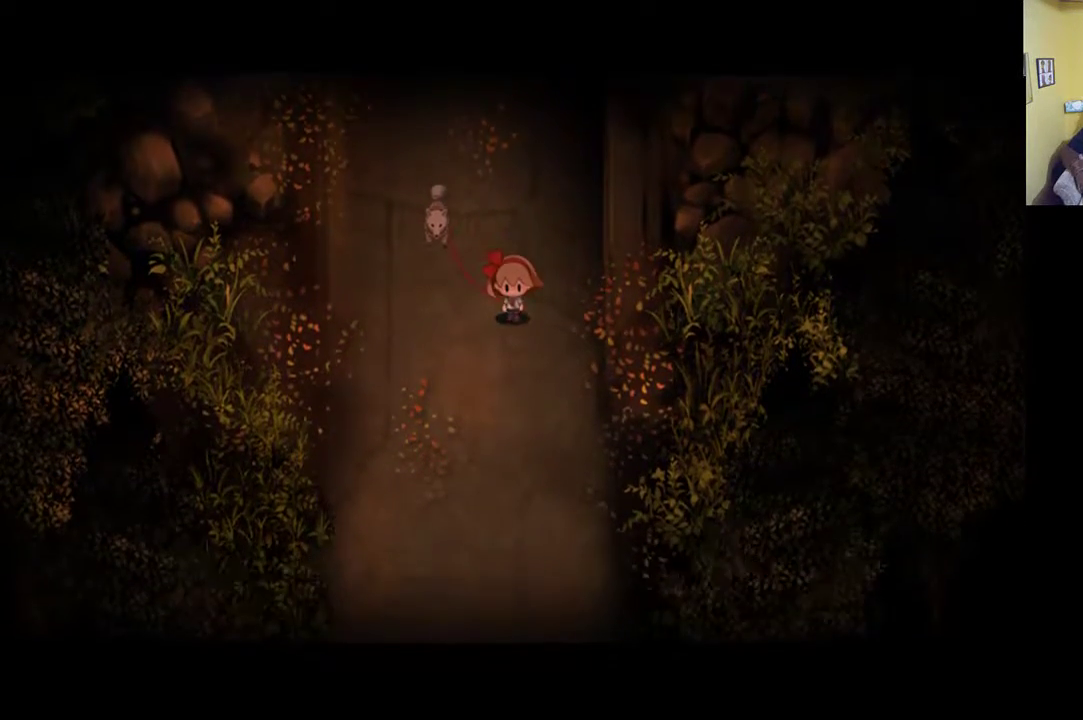
{"buttons": [], "left_stick": "left", "right_stick": "center", "events": [[50, "left_stick", "down-left"], [233, "left_stick", "left"]]}
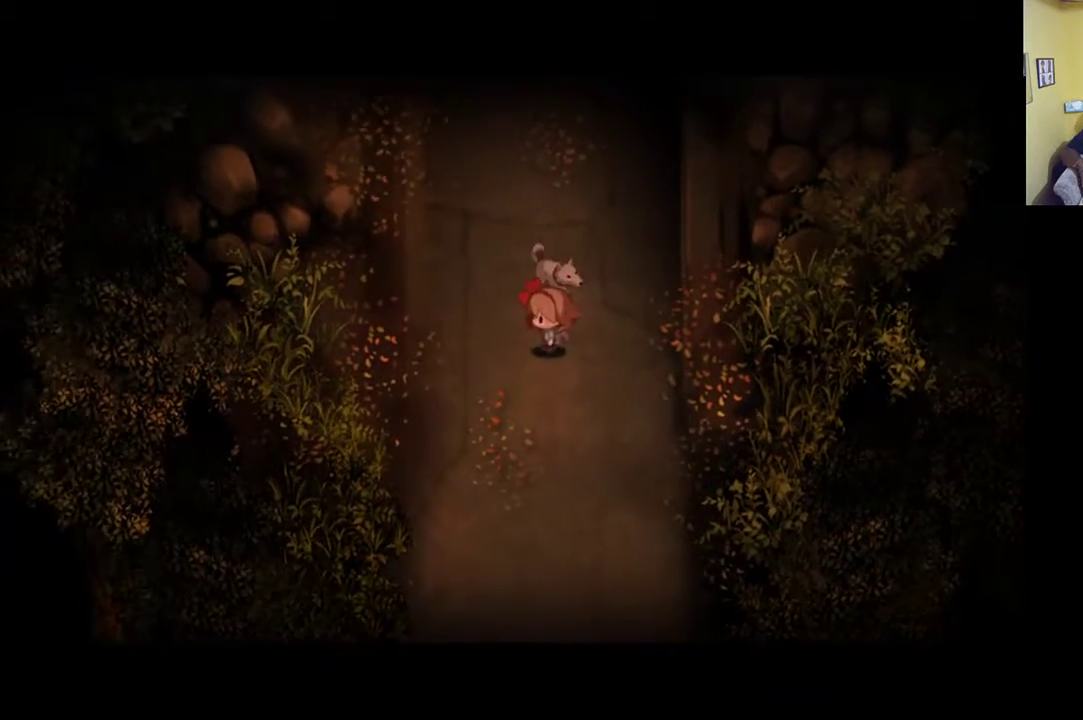
{"buttons": [], "left_stick": "up-left", "right_stick": "center", "events": [[150, "left_stick", "up-left"]]}
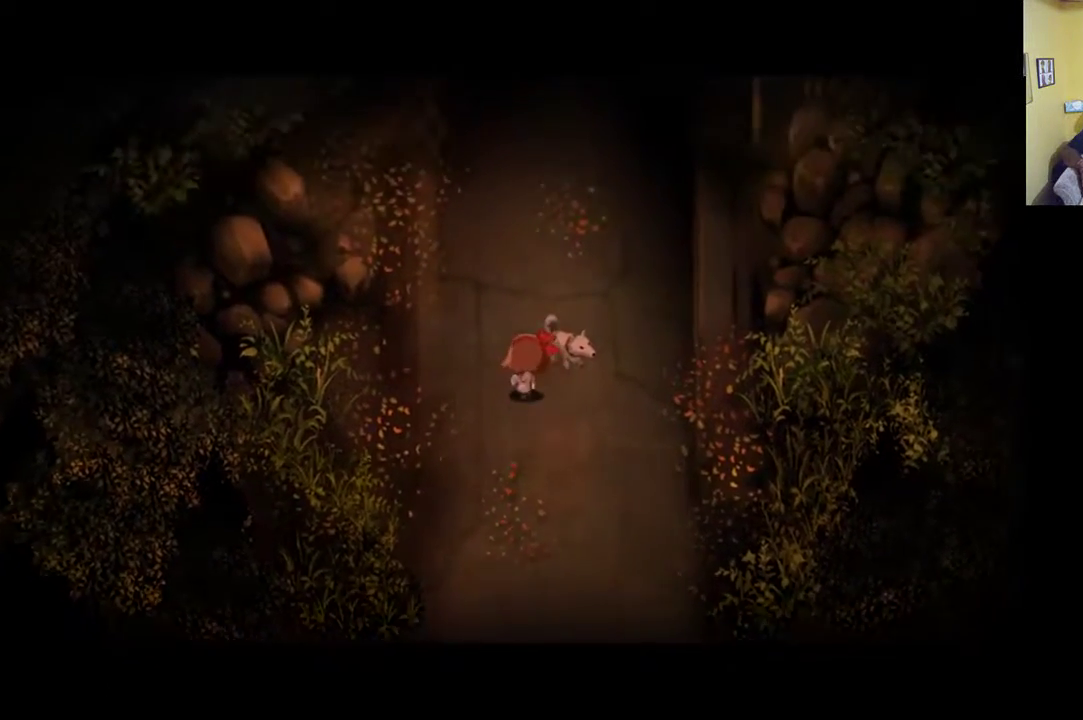
{"buttons": [], "left_stick": "up-right", "right_stick": "center", "events": [[33, "left_stick", "up"], [433, "left_stick", "up-right"]]}
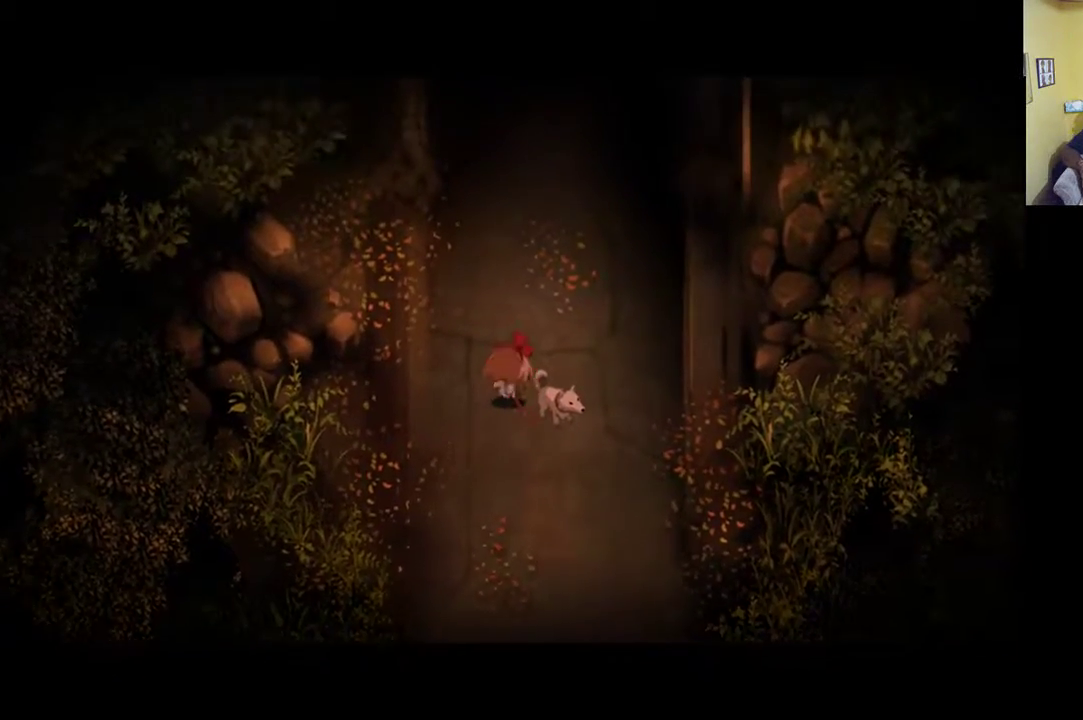
{"buttons": [], "left_stick": "right", "right_stick": "center", "events": [[450, "left_stick", "right"]]}
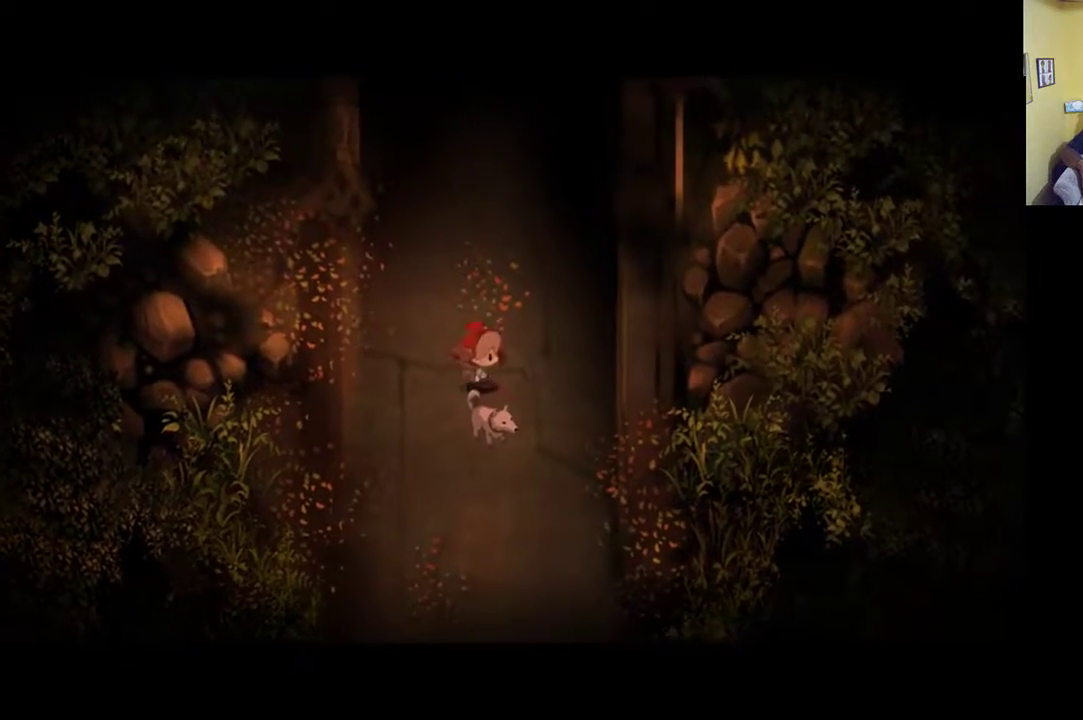
{"buttons": [], "left_stick": "down", "right_stick": "center", "events": [[133, "left_stick", "down-right"], [400, "left_stick", "down"]]}
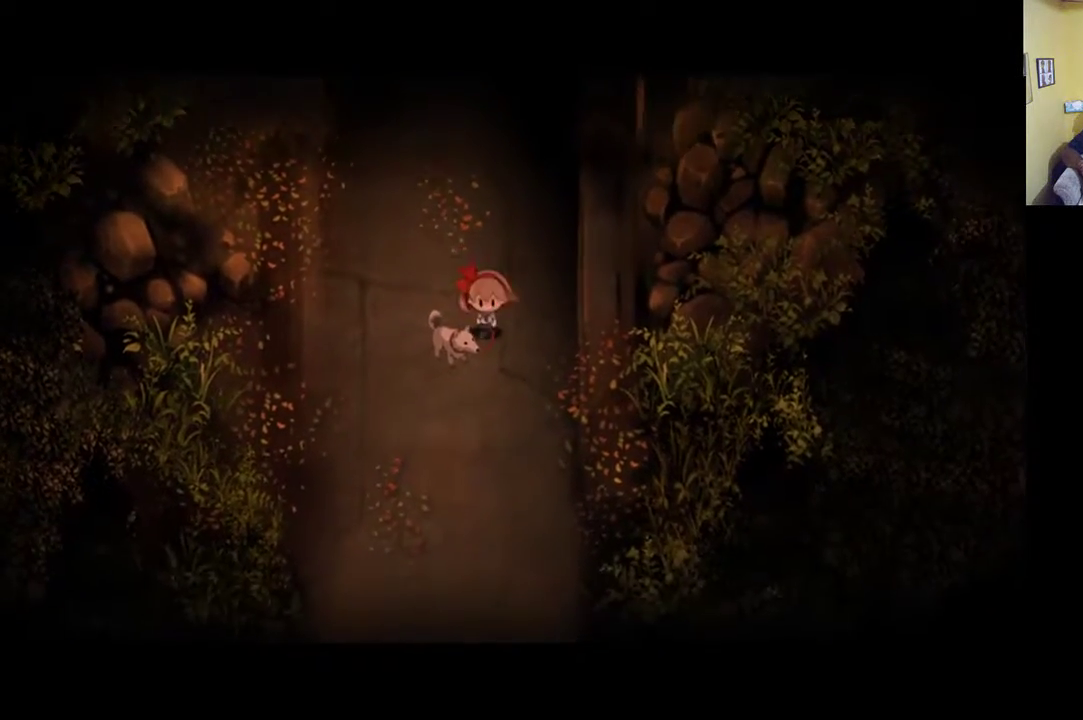
{"buttons": ["R1"], "left_stick": "down", "right_stick": "center", "events": [[400, "R1", "down"]]}
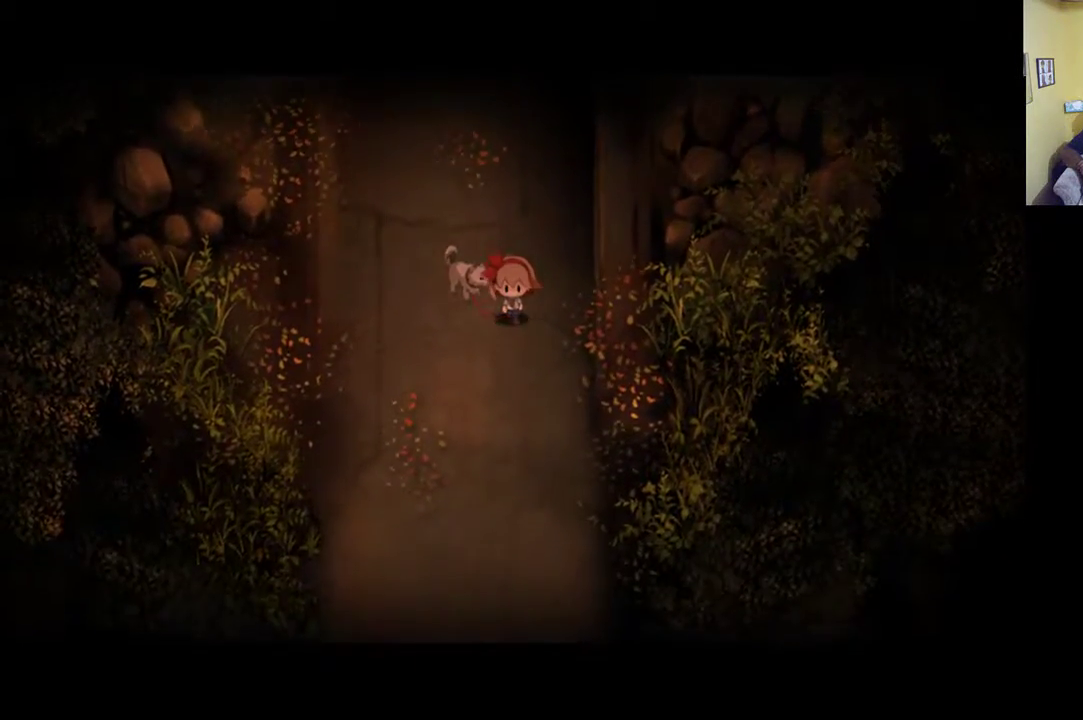
{"buttons": [], "left_stick": "down", "right_stick": "center", "events": [[467, "R1", "up"]]}
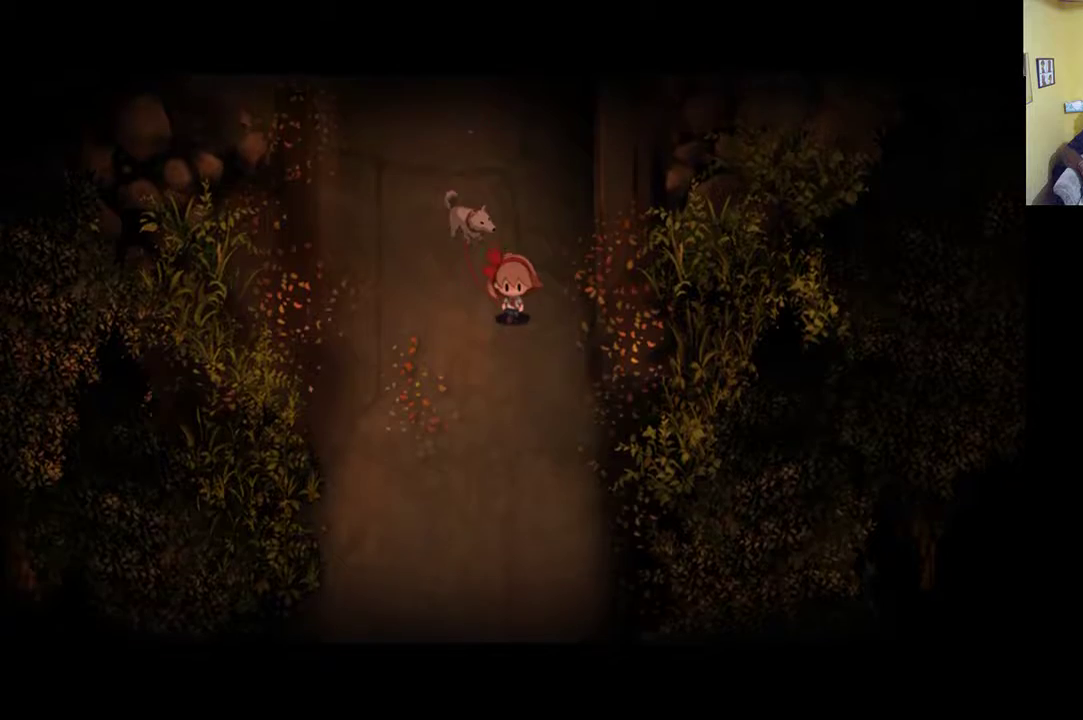
{"buttons": [], "left_stick": "down", "right_stick": "center", "events": [[100, "L1", "down"], [400, "L1", "up"]]}
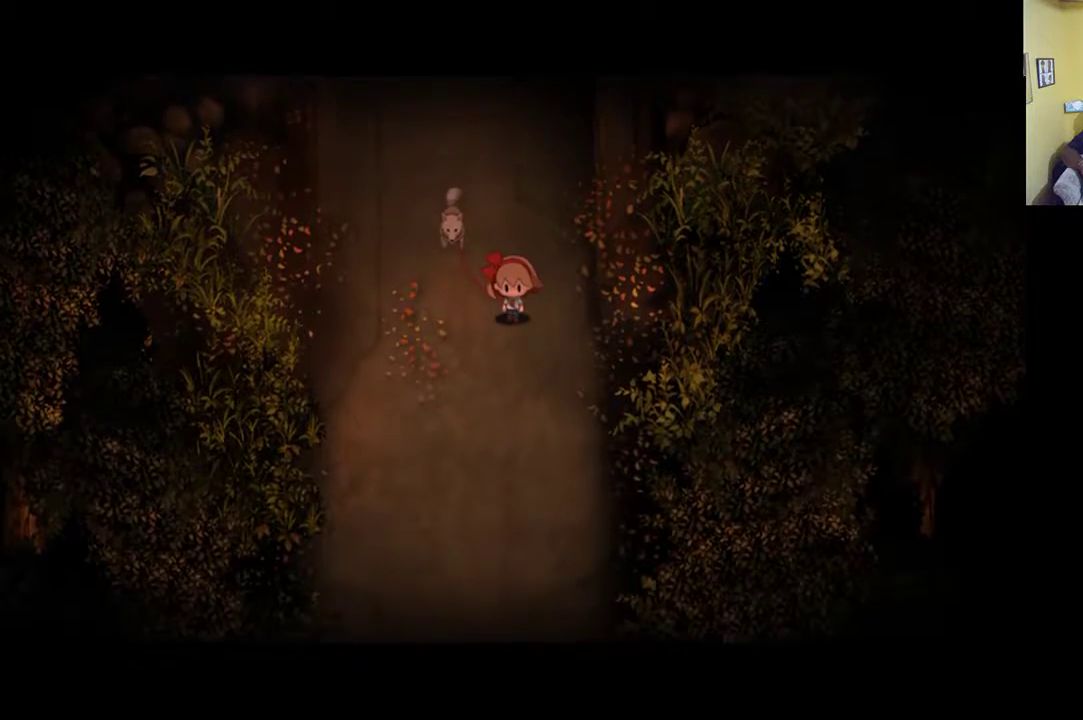
{"buttons": [], "left_stick": "down-left", "right_stick": "center", "events": [[167, "left_stick", "down-left"]]}
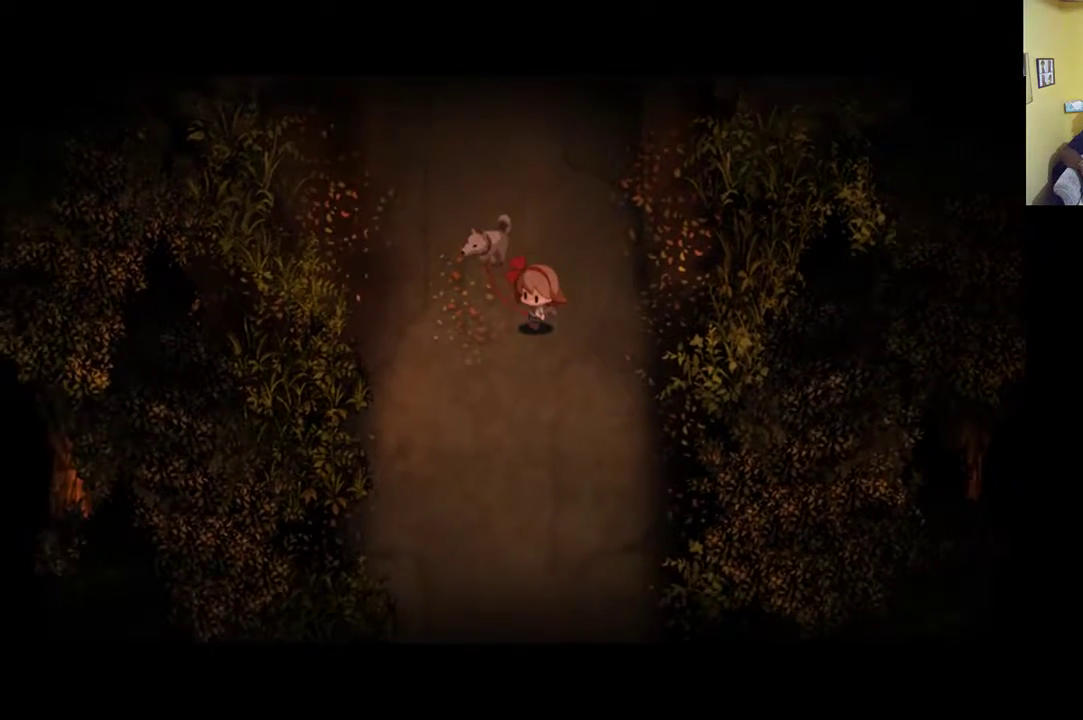
{"buttons": [], "left_stick": "down", "right_stick": "center", "events": [[350, "left_stick", "down"]]}
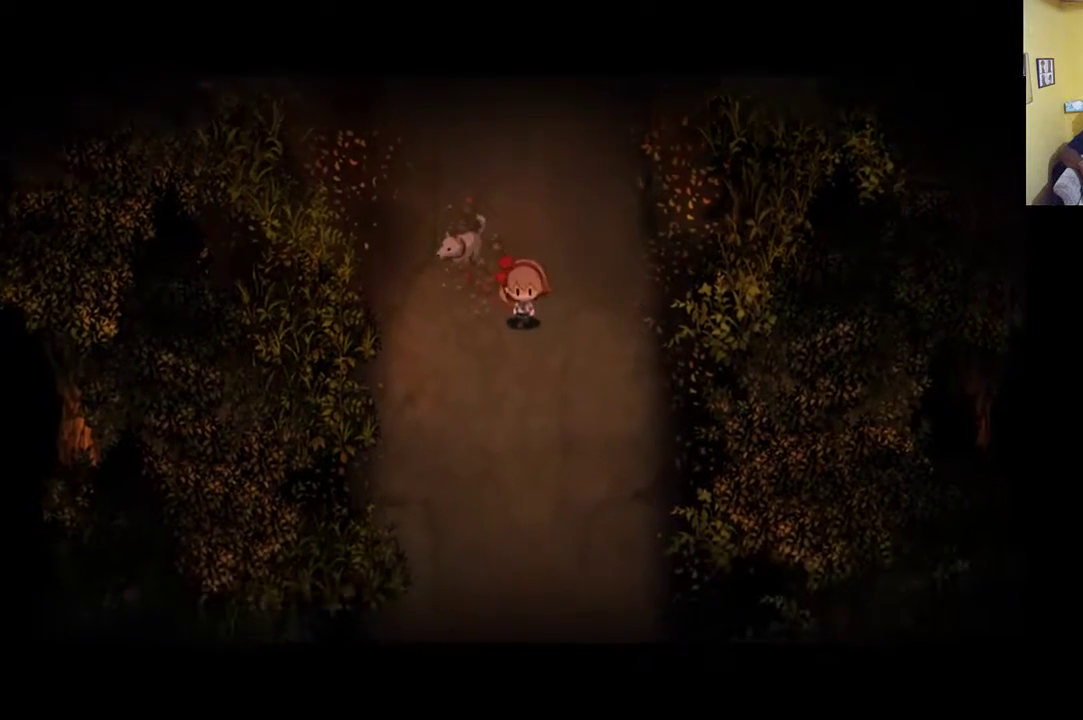
{"buttons": [], "left_stick": "down", "right_stick": "center", "events": []}
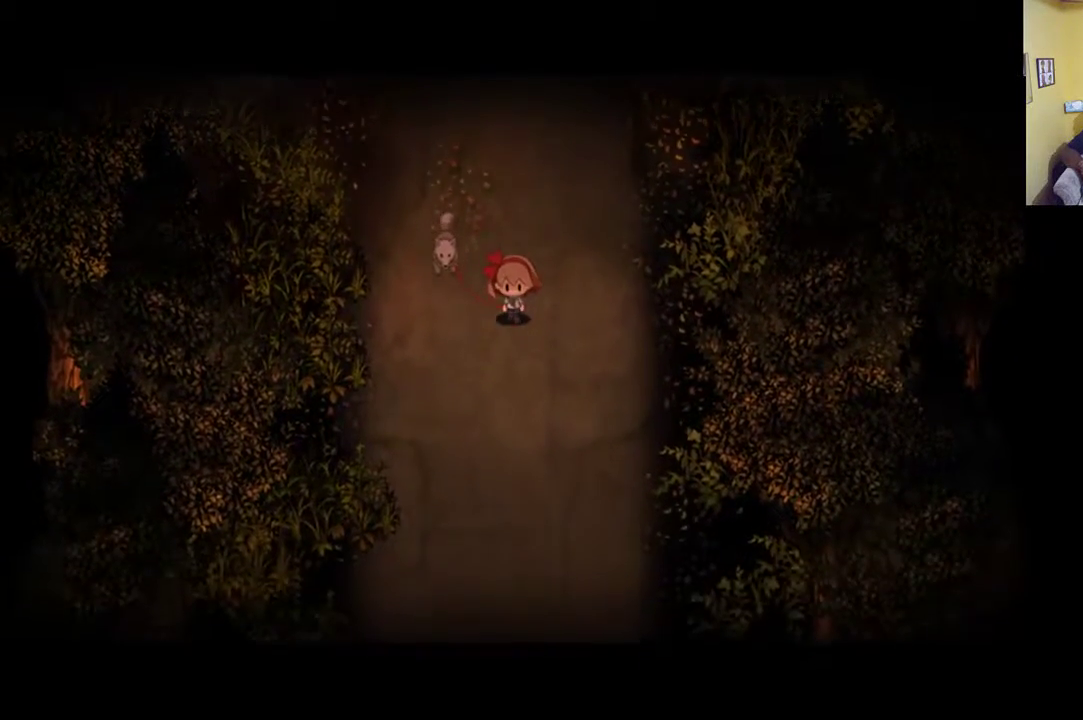
{"buttons": [], "left_stick": "down", "right_stick": "center", "events": []}
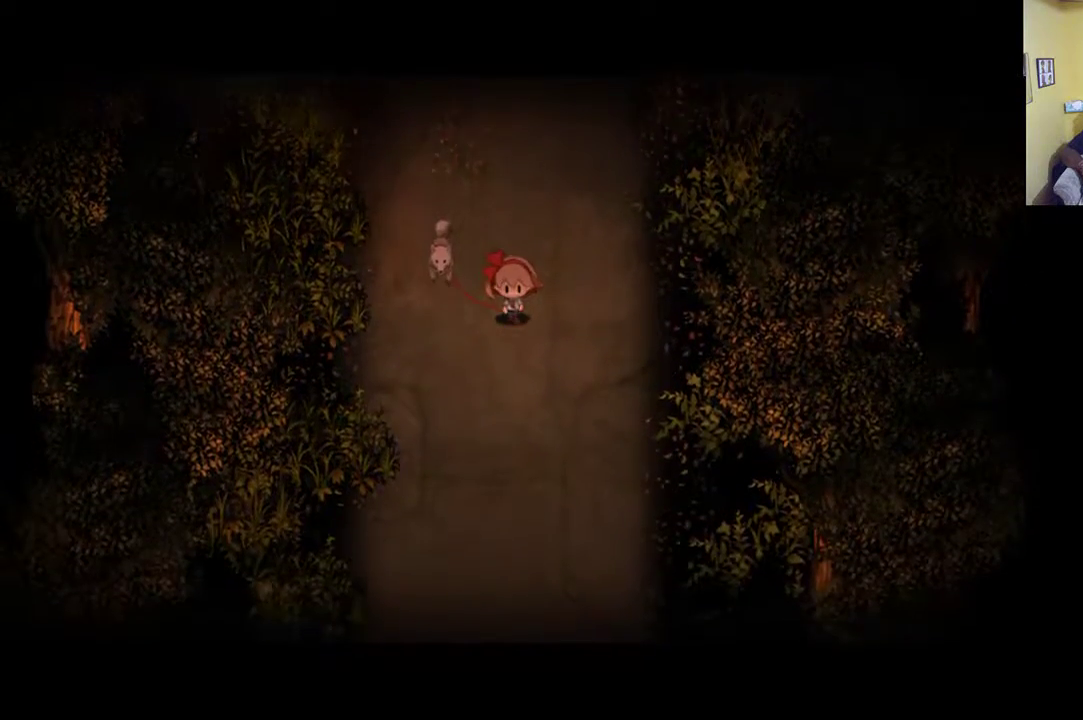
{"buttons": [], "left_stick": "down", "right_stick": "center", "events": []}
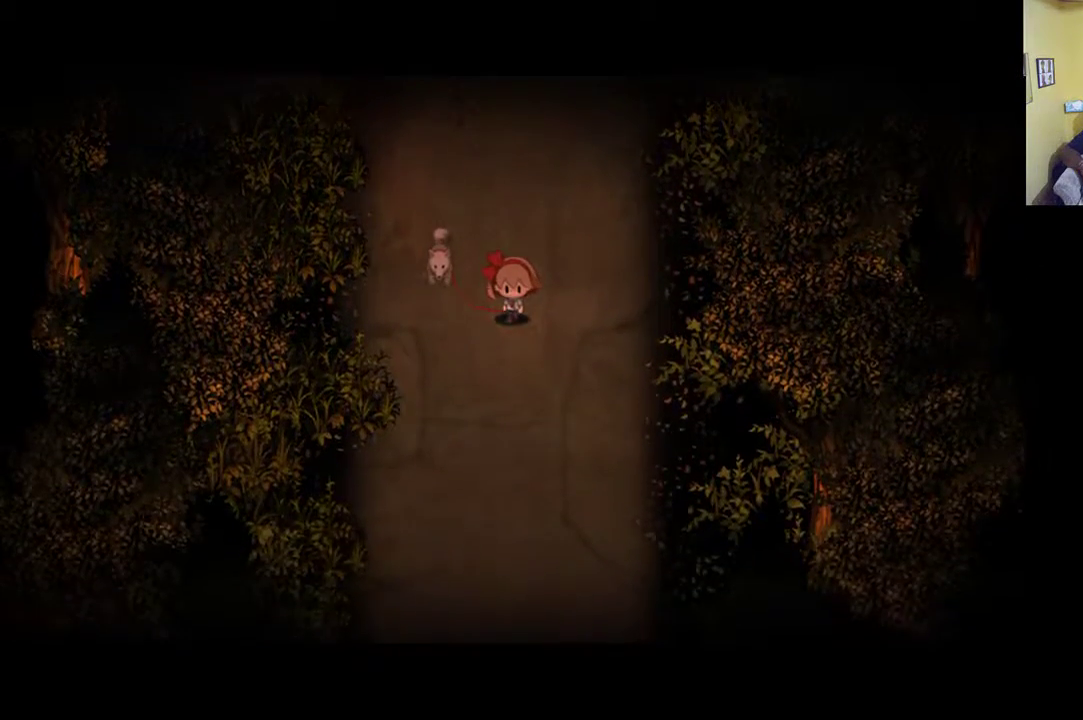
{"buttons": [], "left_stick": "down", "right_stick": "center", "events": []}
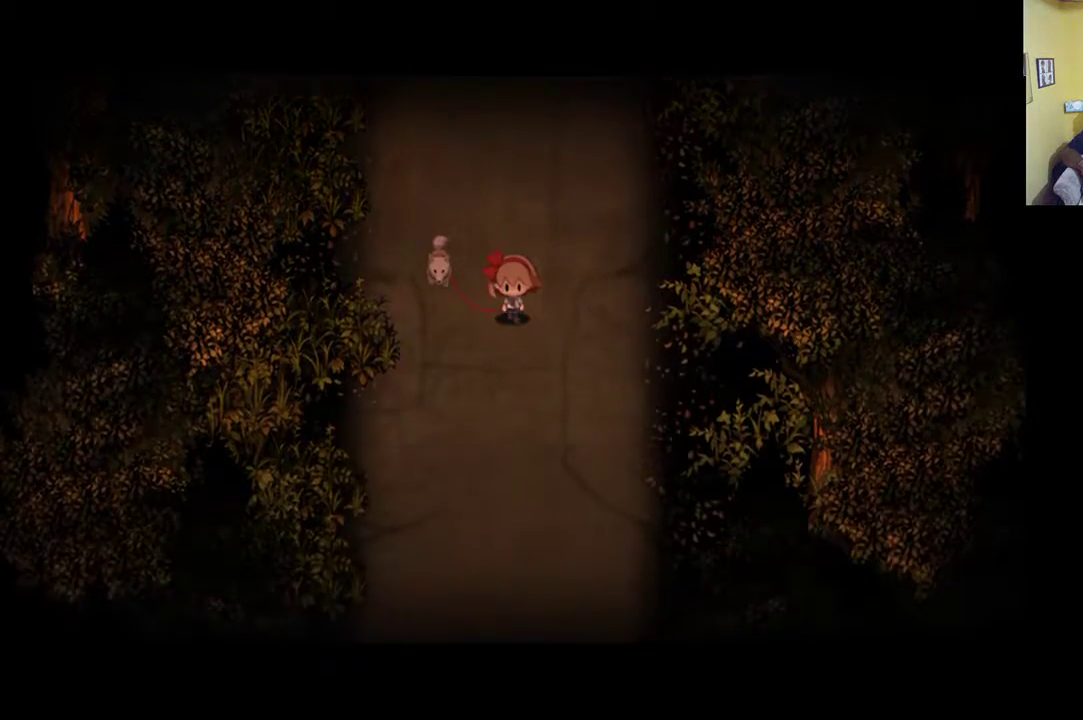
{"buttons": [], "left_stick": "down", "right_stick": "center", "events": []}
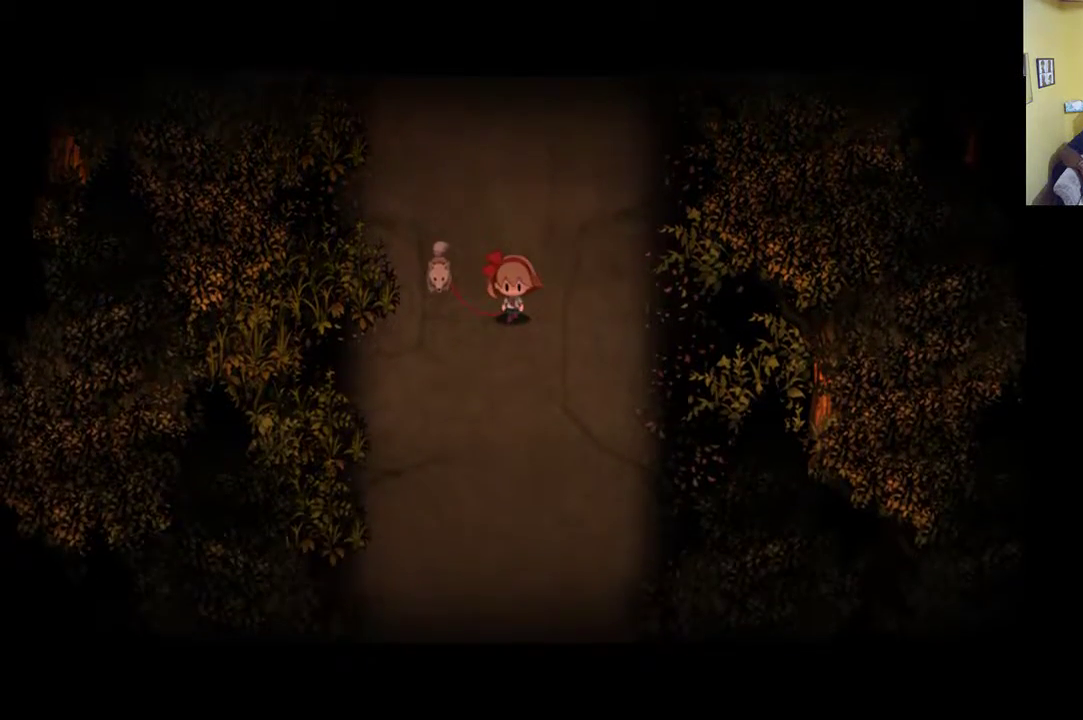
{"buttons": [], "left_stick": "down", "right_stick": "center", "events": []}
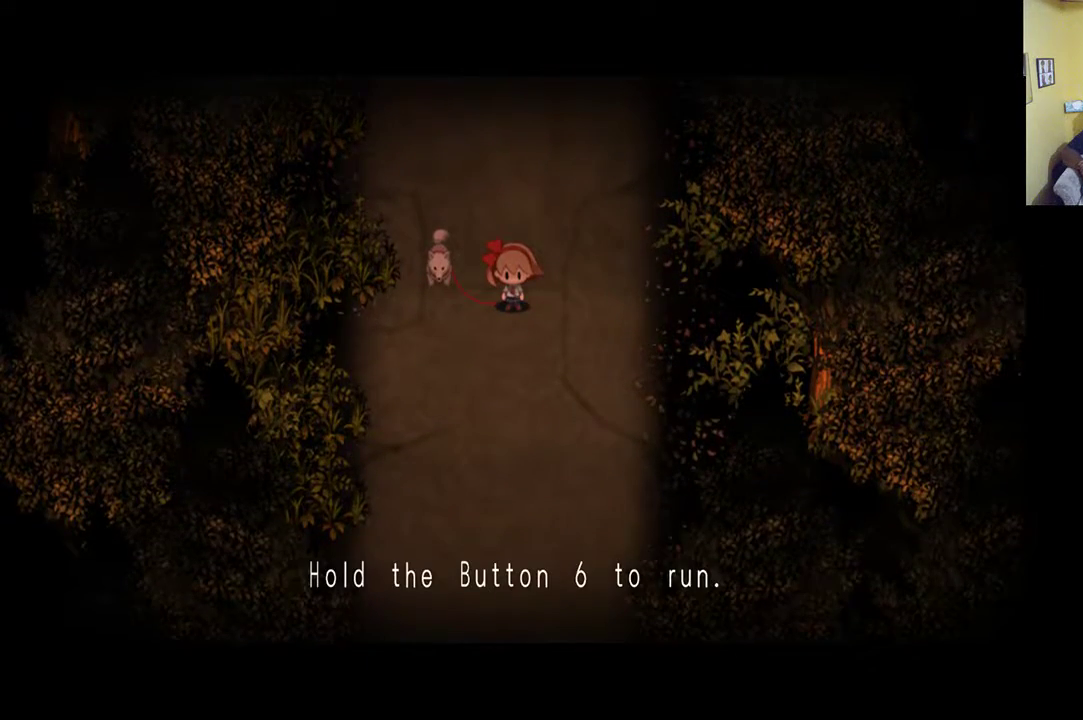
{"buttons": [], "left_stick": "center", "right_stick": "center", "events": [[333, "left_stick", "center"]]}
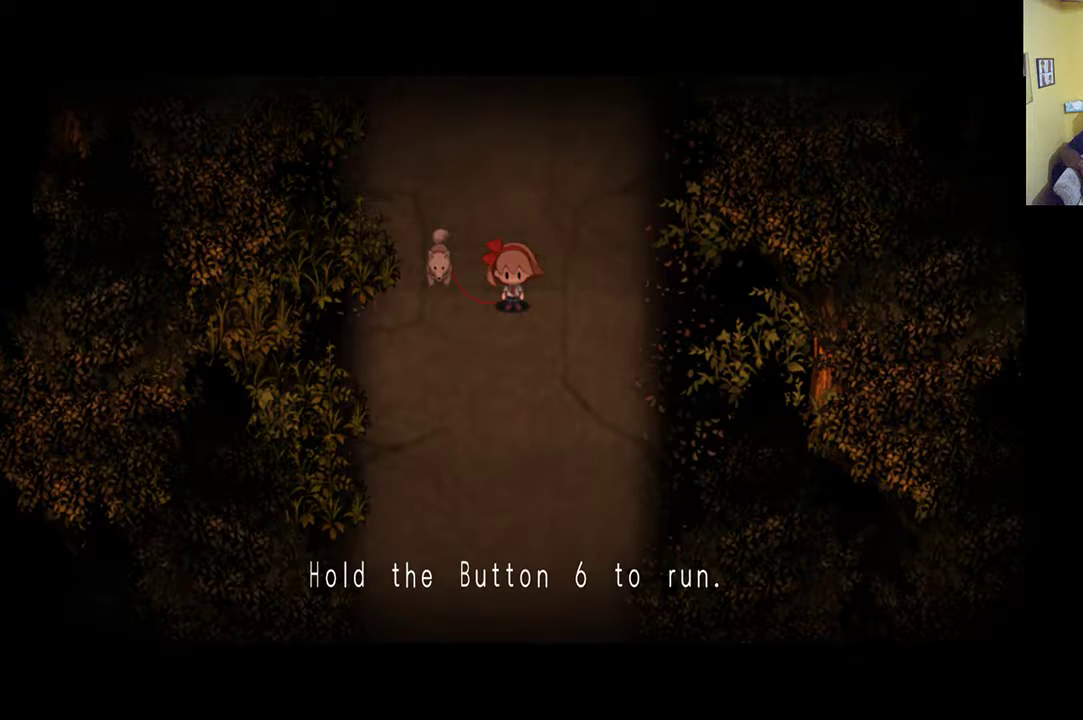
{"buttons": ["R1"], "left_stick": "down", "right_stick": "center", "events": [[433, "left_stick", "down"], [500, "R1", "down"]]}
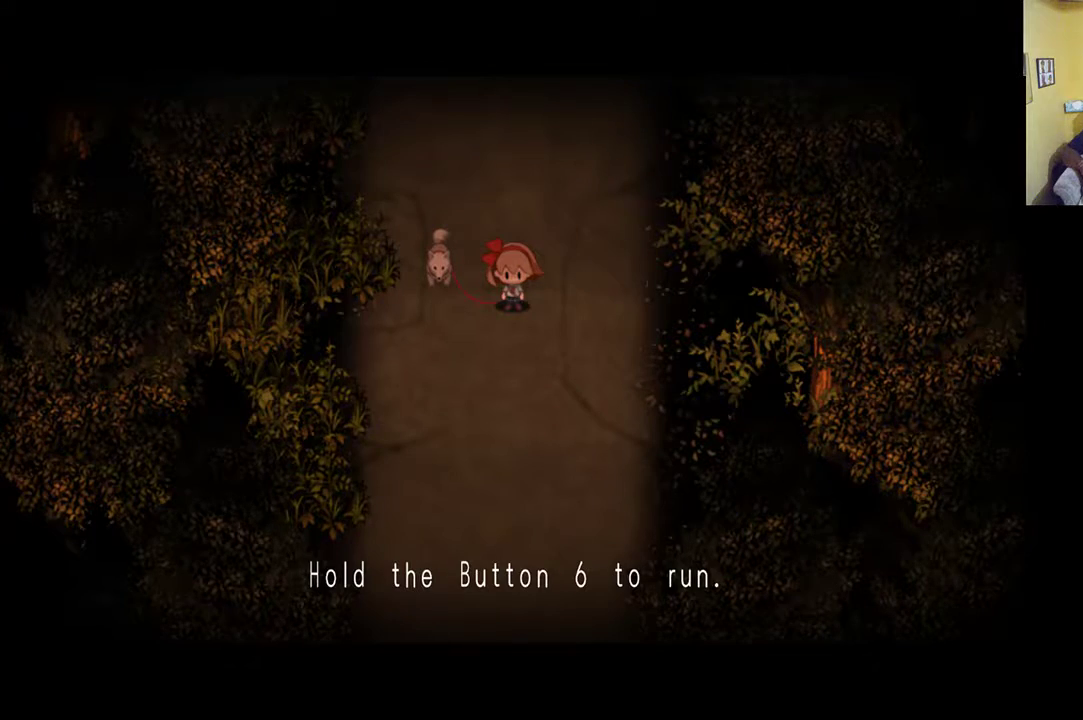
{"buttons": ["R1"], "left_stick": "down", "right_stick": "center", "events": []}
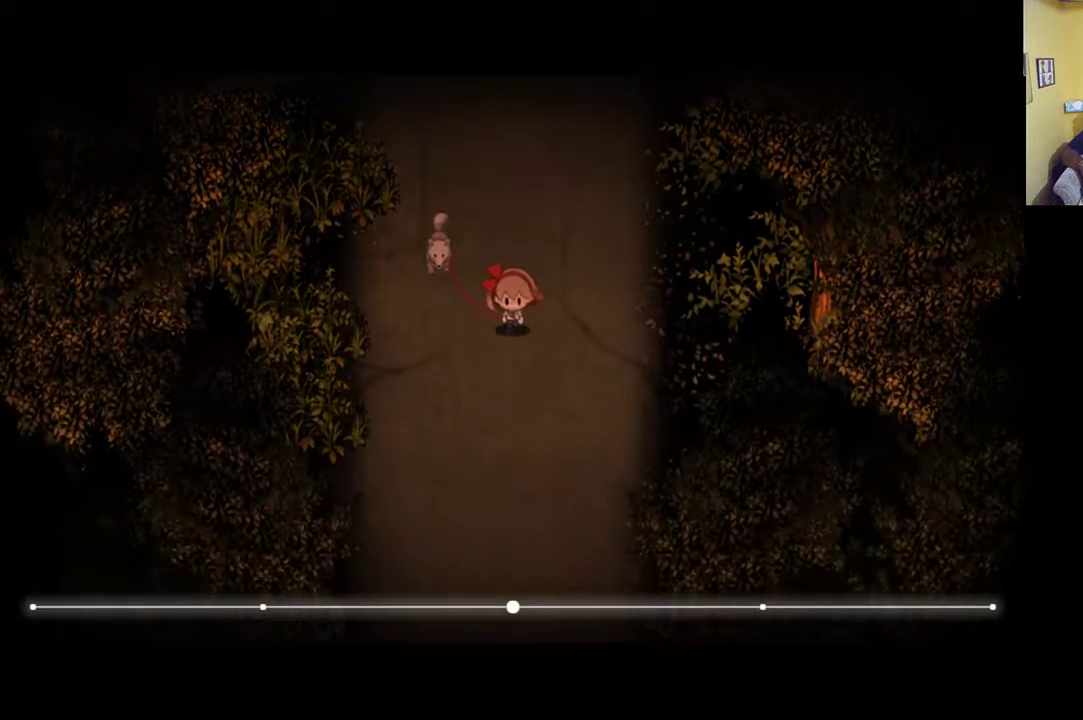
{"buttons": ["R1"], "left_stick": "down", "right_stick": "center", "events": []}